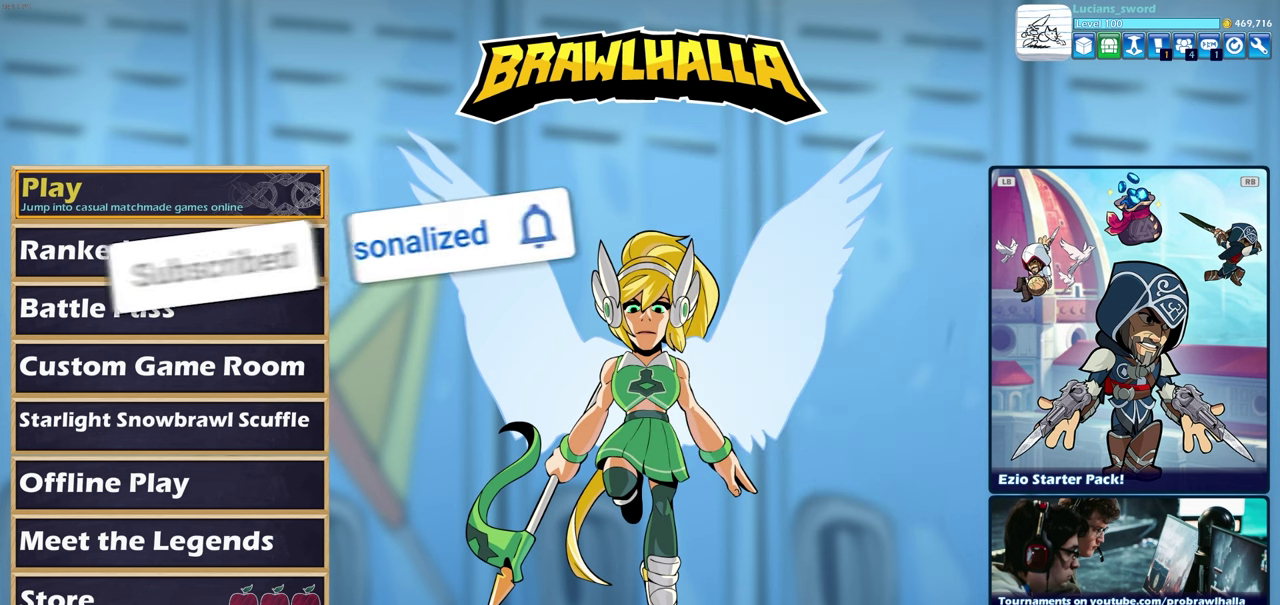
Gameplay with a controller (PlayStation layout); each line is a JSON object with the inputs held at the frame after it (dt_ms = milliseconds from this image to that frame). "events" lists button and stick changes between this image and that frame as [ms after this image, input, new state], when the widget could be followed in between.
{"dt_ms": 400, "buttons": [], "left_stick": "down", "right_stick": "center"}
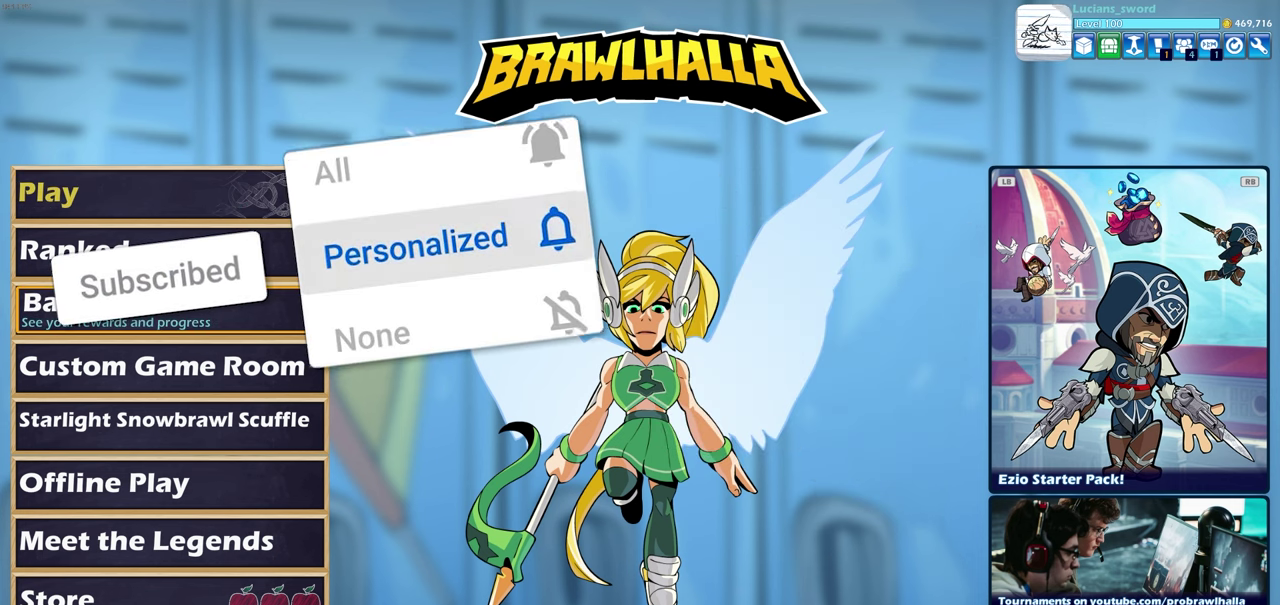
{"dt_ms": 600, "buttons": [], "left_stick": "center", "right_stick": "center", "events": [[100, "left_stick", "center"], [200, "left_stick", "down"], [367, "left_stick", "center"]]}
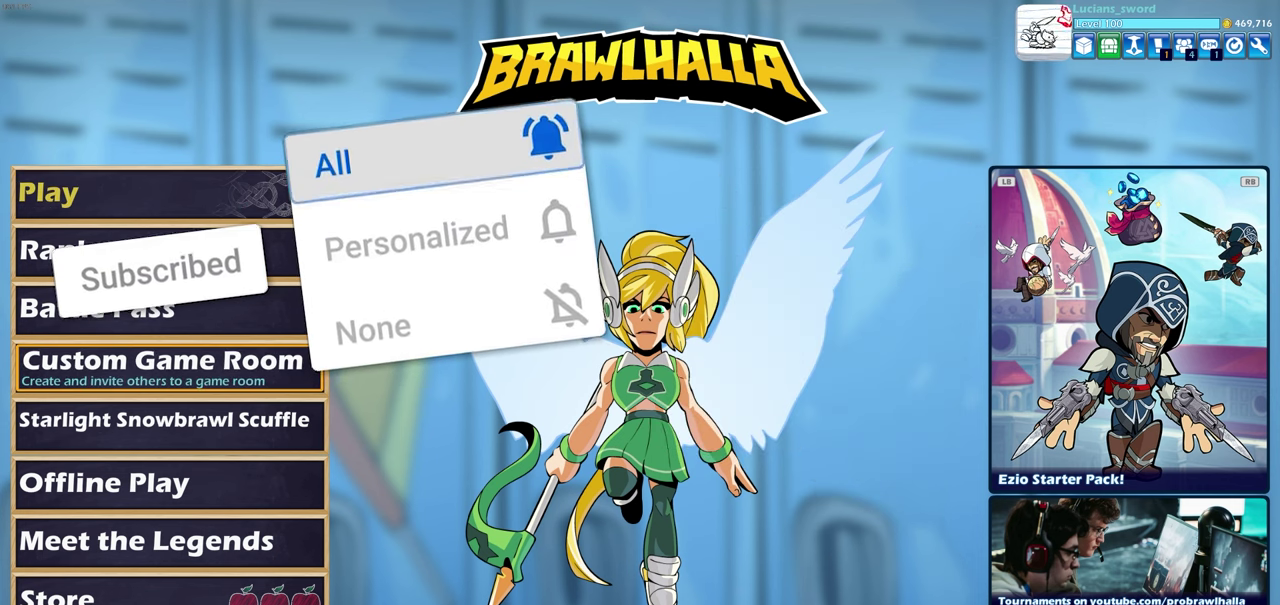
{"dt_ms": 700, "buttons": [], "left_stick": "center", "right_stick": "center", "events": [[333, "left_stick", "up"], [483, "left_stick", "center"], [583, "CROSS", "down"], [683, "CROSS", "up"]]}
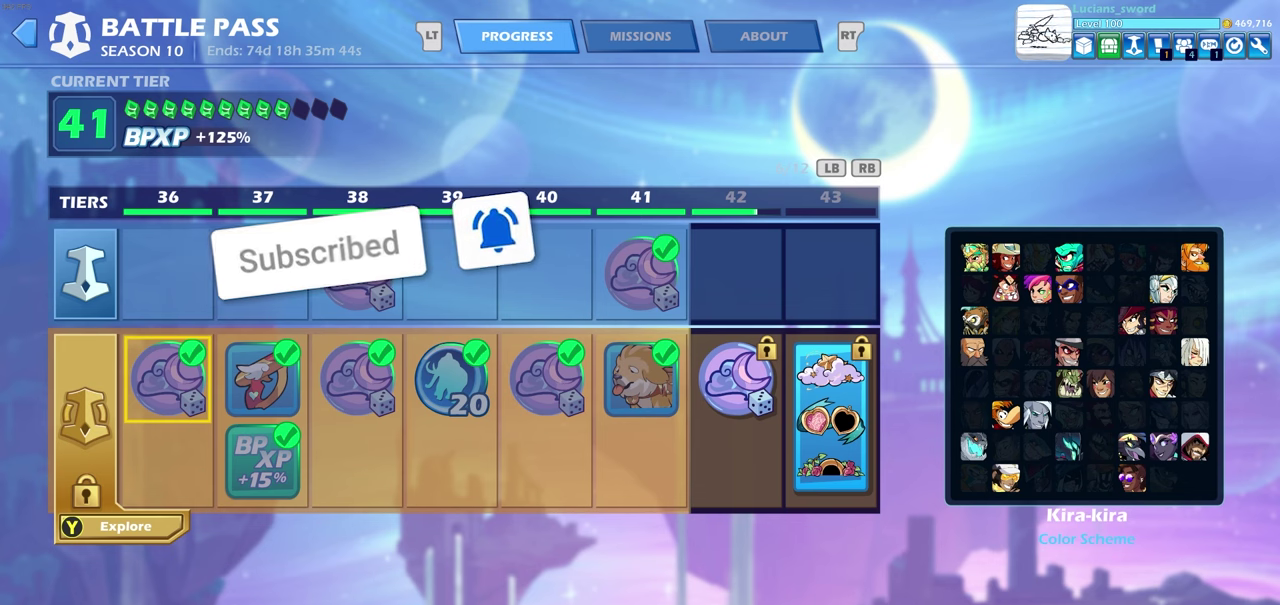
{"dt_ms": 300, "buttons": [], "left_stick": "center", "right_stick": "center", "events": []}
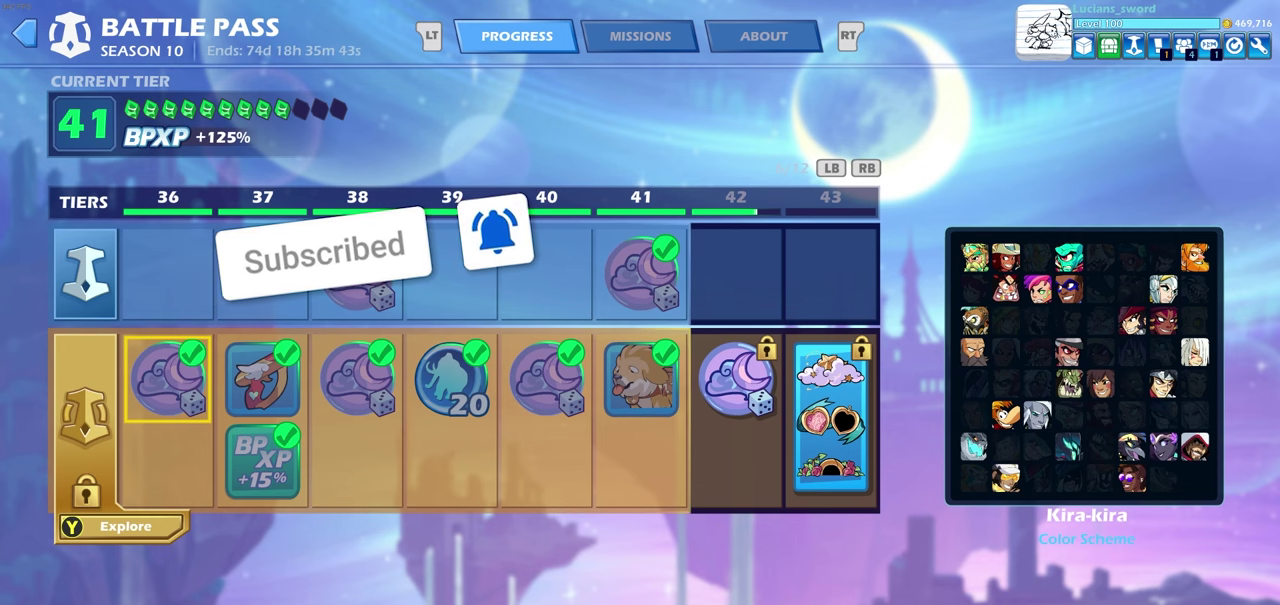
{"dt_ms": 500, "buttons": [], "left_stick": "center", "right_stick": "center", "events": []}
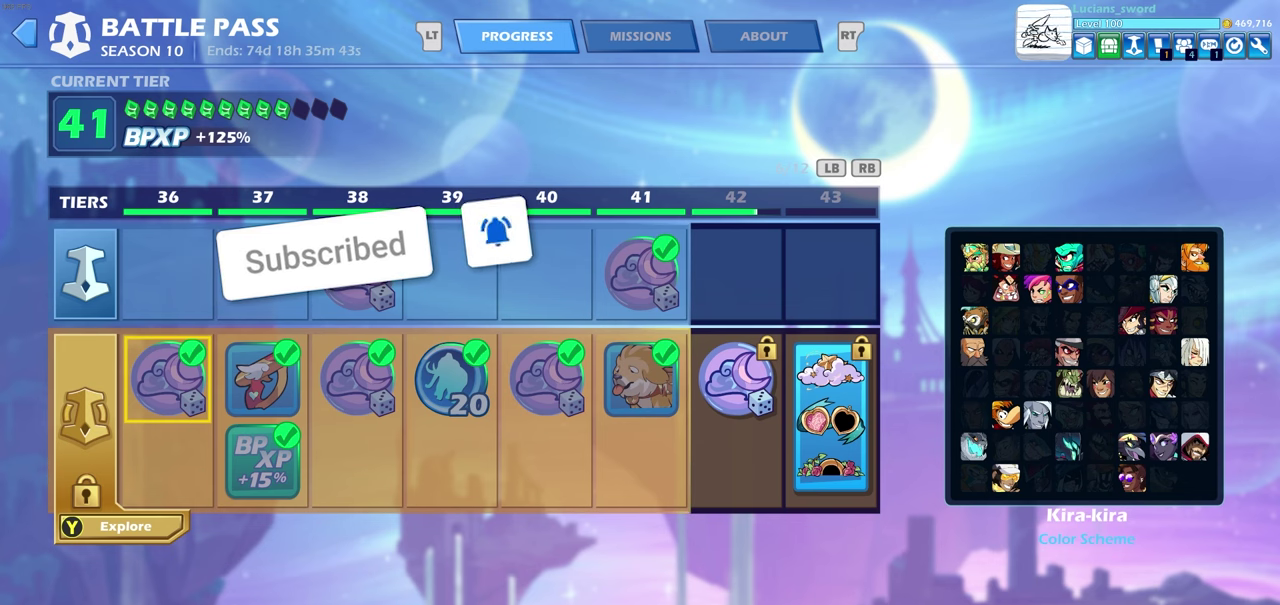
{"dt_ms": 500, "buttons": [], "left_stick": "center", "right_stick": "center", "events": []}
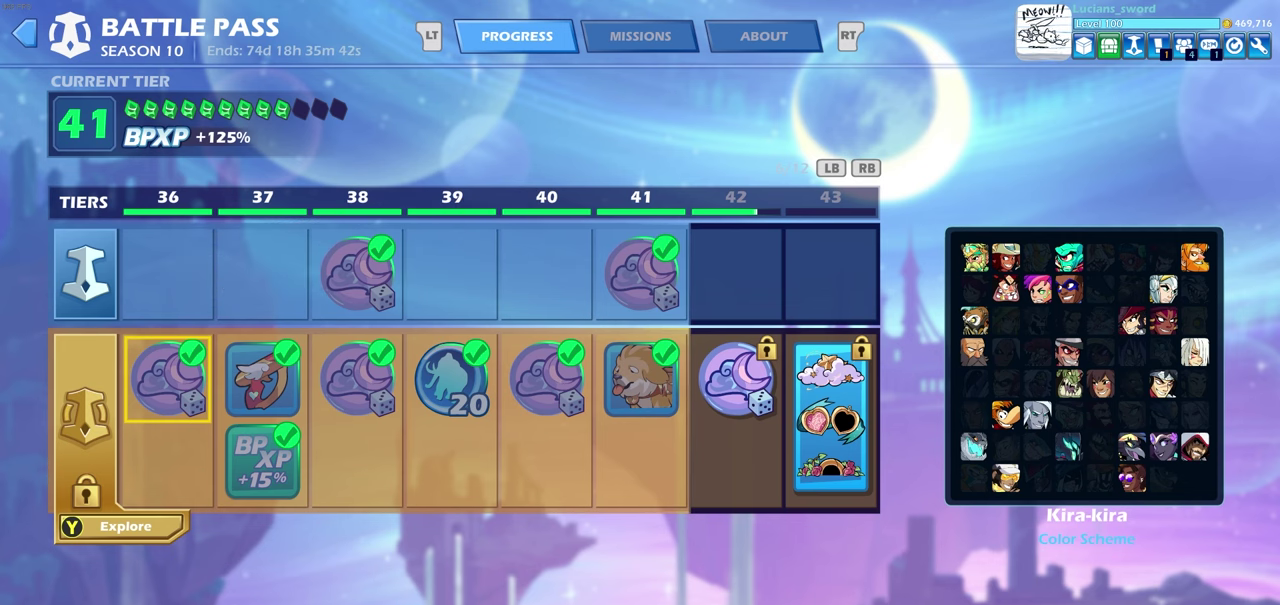
{"dt_ms": 500, "buttons": ["DPAD_RIGHT"], "left_stick": "center", "right_stick": "center", "events": [[450, "DPAD_RIGHT", "down"]]}
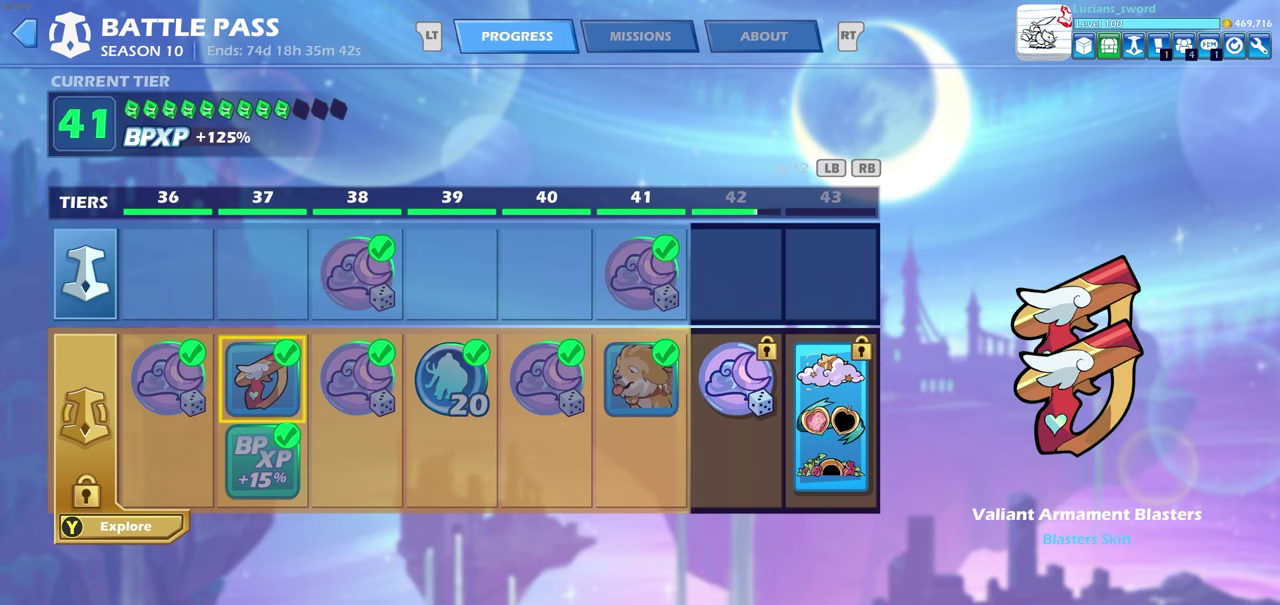
{"dt_ms": 500, "buttons": ["DPAD_RIGHT"], "left_stick": "center", "right_stick": "center", "events": [[67, "DPAD_RIGHT", "up"], [333, "DPAD_RIGHT", "down"], [400, "DPAD_RIGHT", "up"], [500, "DPAD_RIGHT", "down"]]}
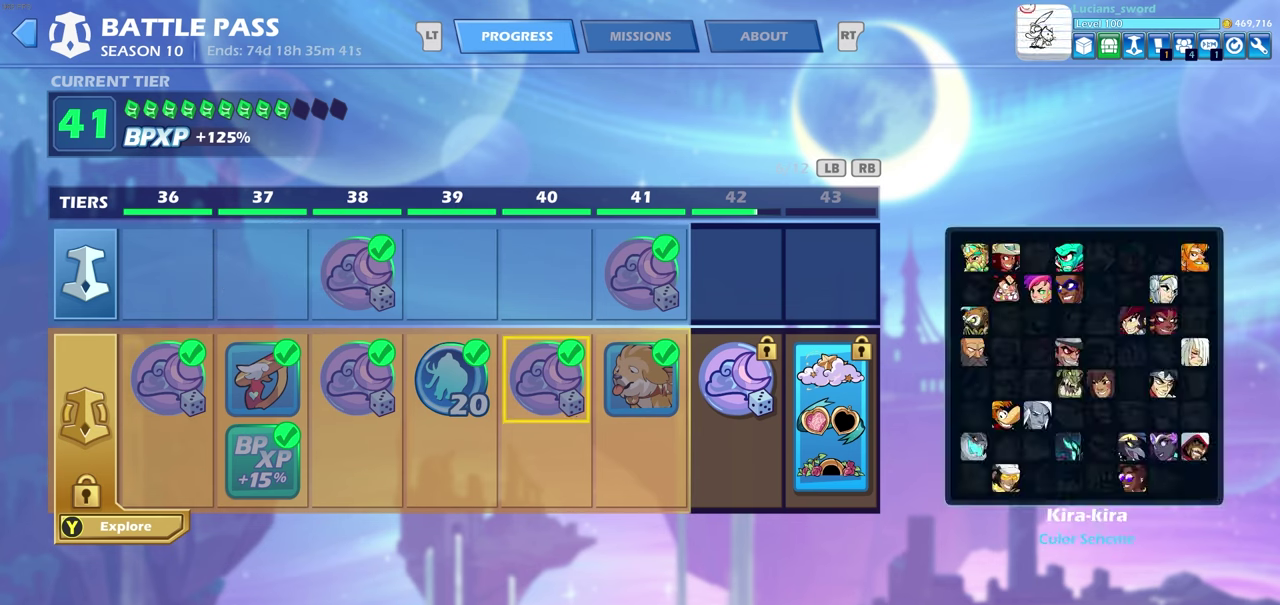
{"dt_ms": 600, "buttons": [], "left_stick": "center", "right_stick": "center", "events": [[50, "DPAD_RIGHT", "up"], [133, "DPAD_RIGHT", "down"], [183, "DPAD_RIGHT", "up"], [283, "DPAD_RIGHT", "down"], [367, "DPAD_RIGHT", "up"], [467, "DPAD_RIGHT", "down"], [567, "DPAD_RIGHT", "up"]]}
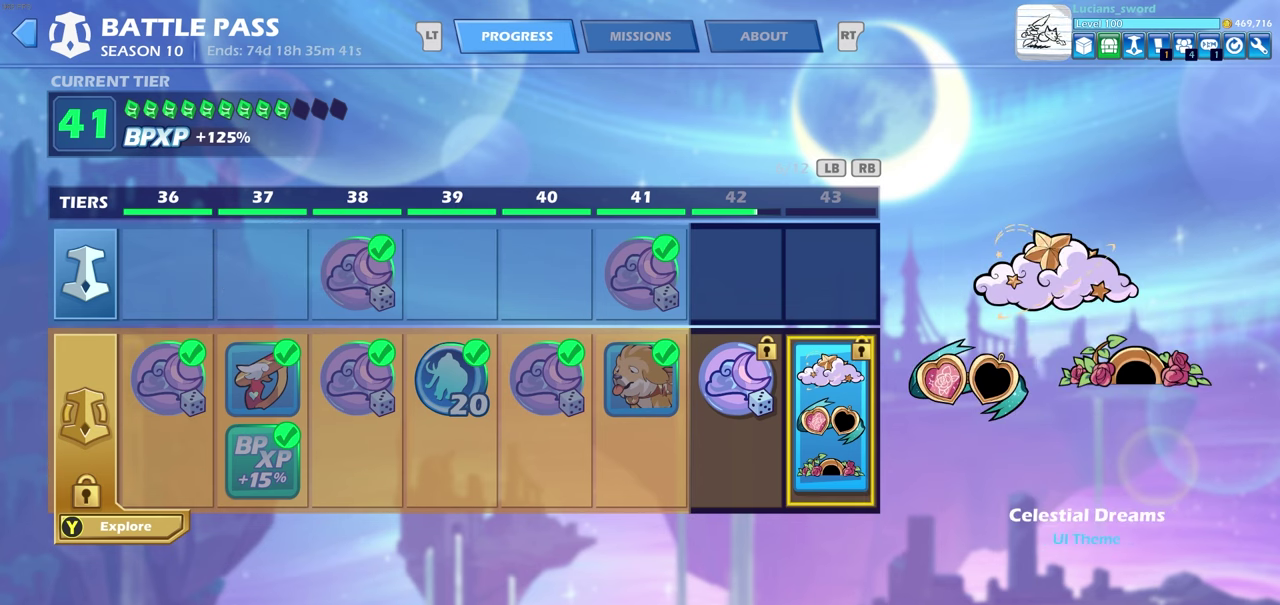
{"dt_ms": 400, "buttons": [], "left_stick": "center", "right_stick": "center", "events": []}
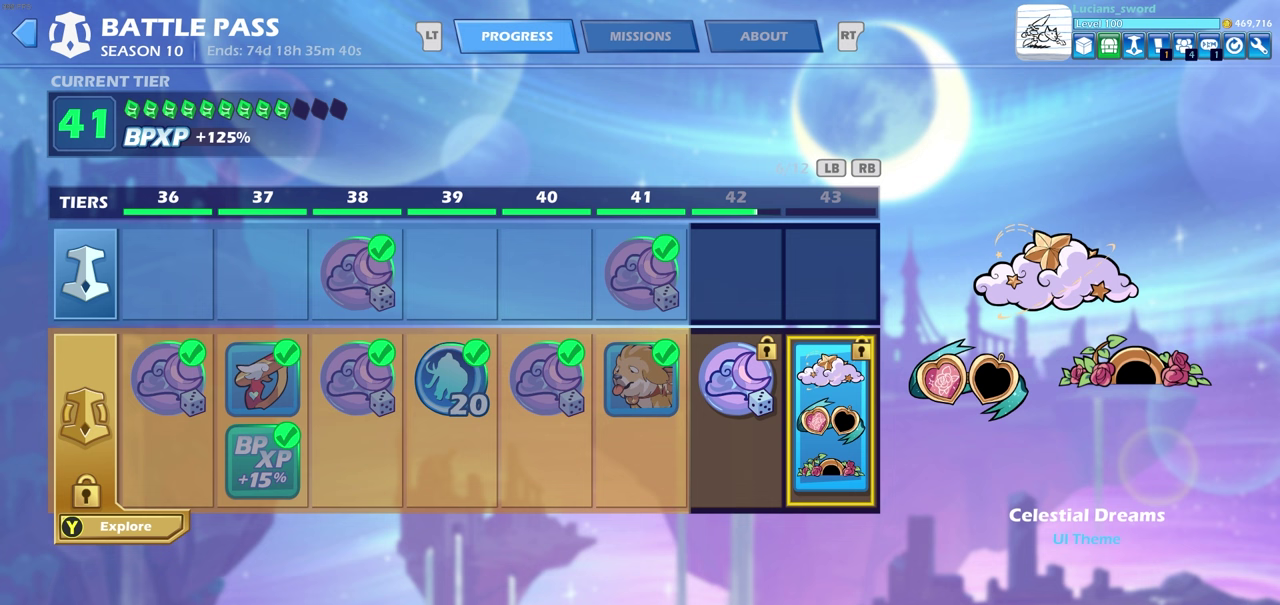
{"dt_ms": 500, "buttons": [], "left_stick": "center", "right_stick": "center", "events": []}
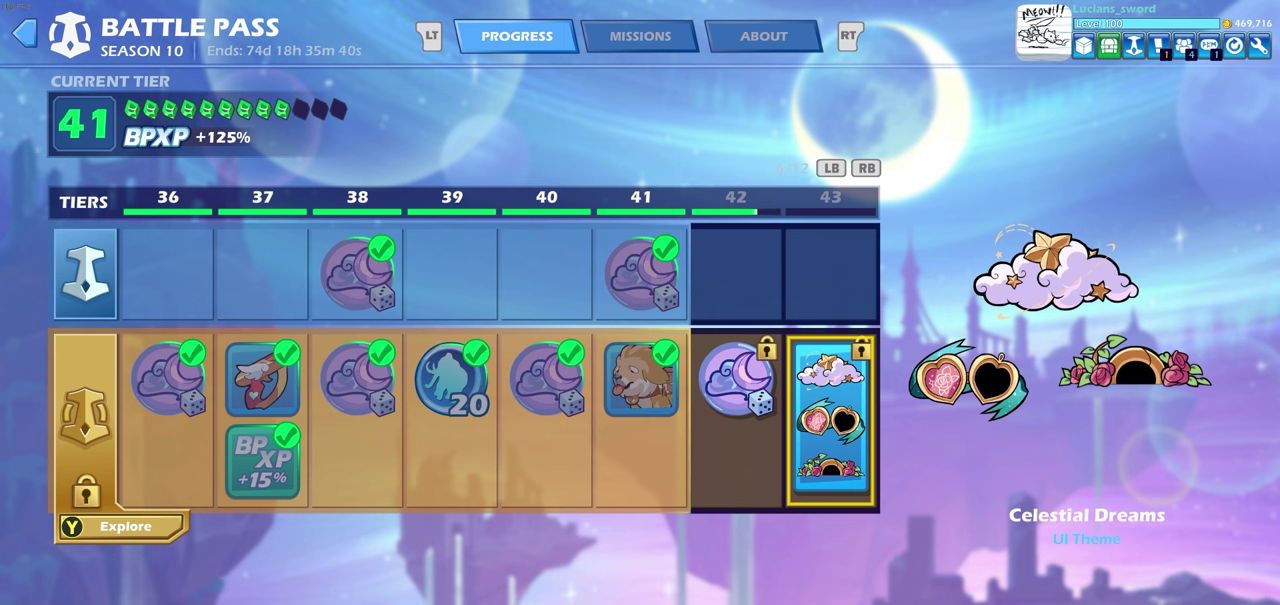
{"dt_ms": 500, "buttons": [], "left_stick": "center", "right_stick": "center", "events": []}
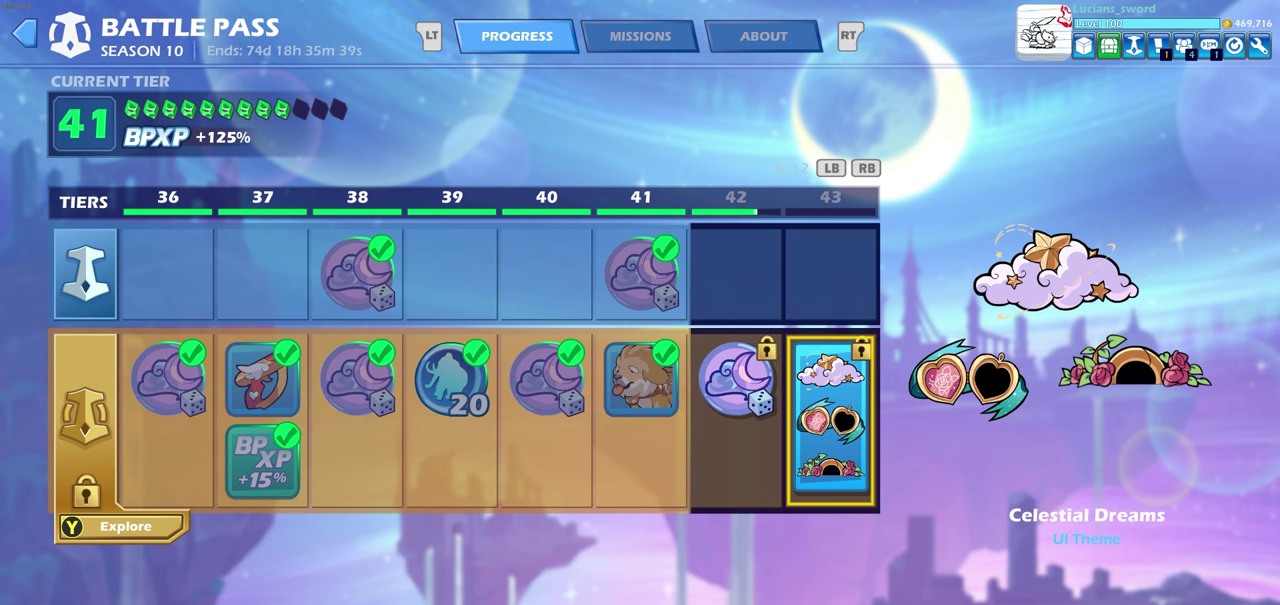
{"dt_ms": 500, "buttons": ["DPAD_LEFT"], "left_stick": "center", "right_stick": "center", "events": [[250, "DPAD_LEFT", "down"], [367, "DPAD_LEFT", "up"], [433, "DPAD_LEFT", "down"]]}
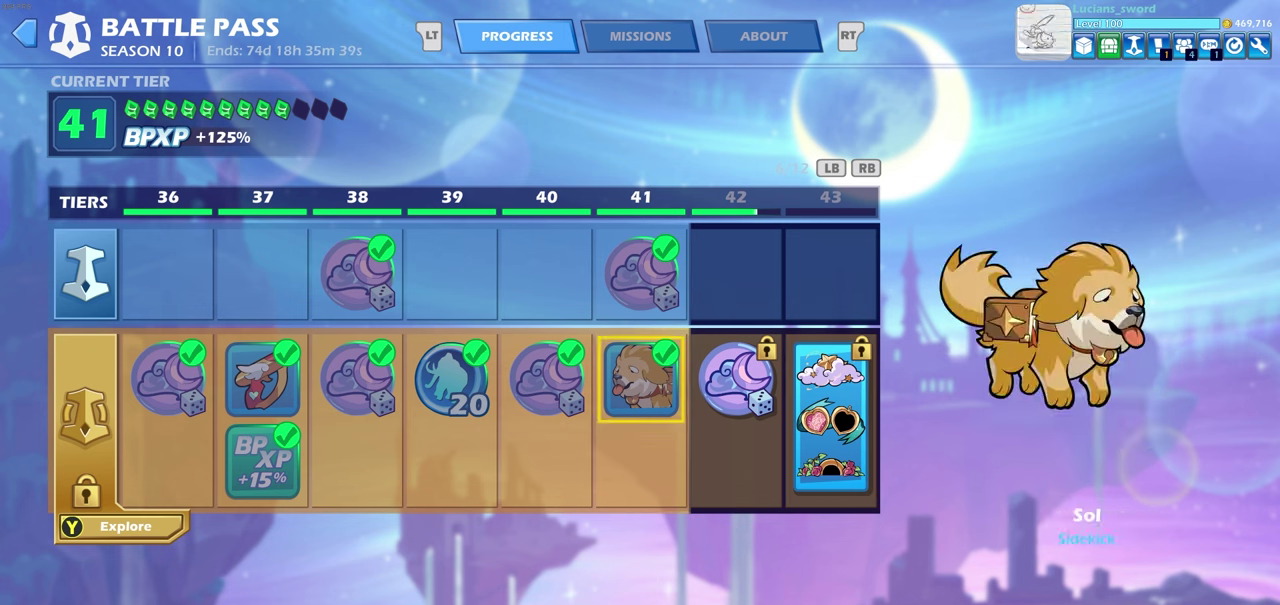
{"dt_ms": 300, "buttons": ["DPAD_LEFT"], "left_stick": "center", "right_stick": "center", "events": [[50, "DPAD_LEFT", "up"], [133, "DPAD_LEFT", "down"], [183, "DPAD_LEFT", "up"], [267, "DPAD_LEFT", "down"]]}
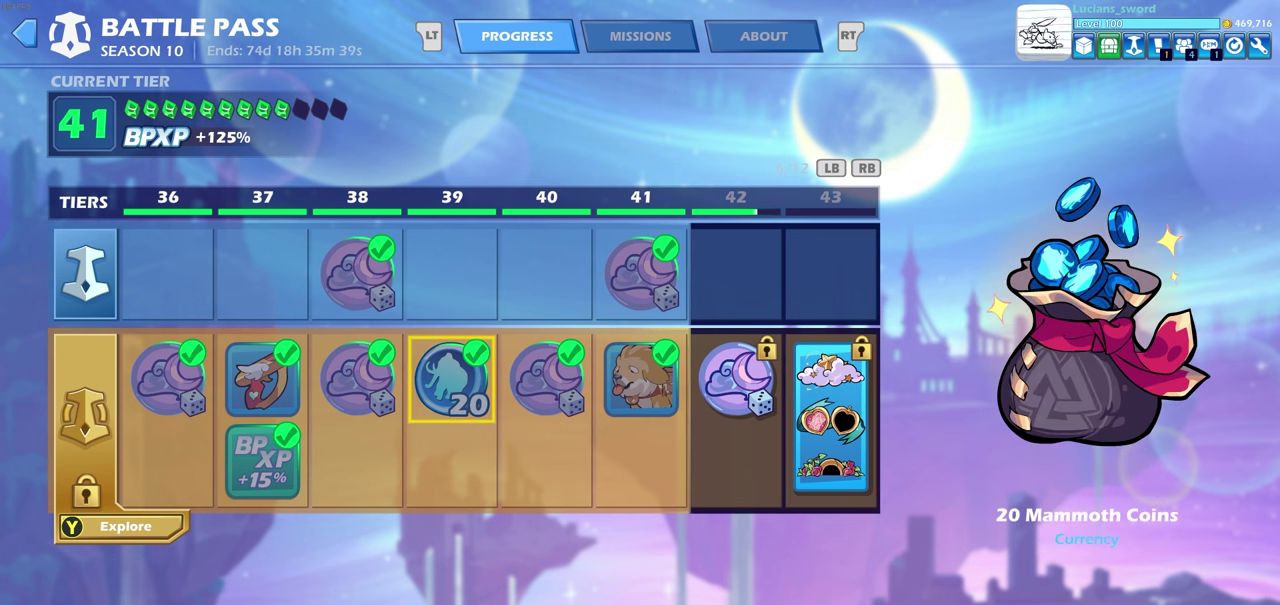
{"dt_ms": 600, "buttons": [], "left_stick": "center", "right_stick": "center", "events": [[67, "DPAD_LEFT", "up"], [150, "DPAD_LEFT", "down"], [233, "DPAD_LEFT", "up"], [300, "DPAD_LEFT", "down"], [400, "DPAD_LEFT", "up"], [450, "DPAD_LEFT", "down"], [567, "DPAD_LEFT", "up"]]}
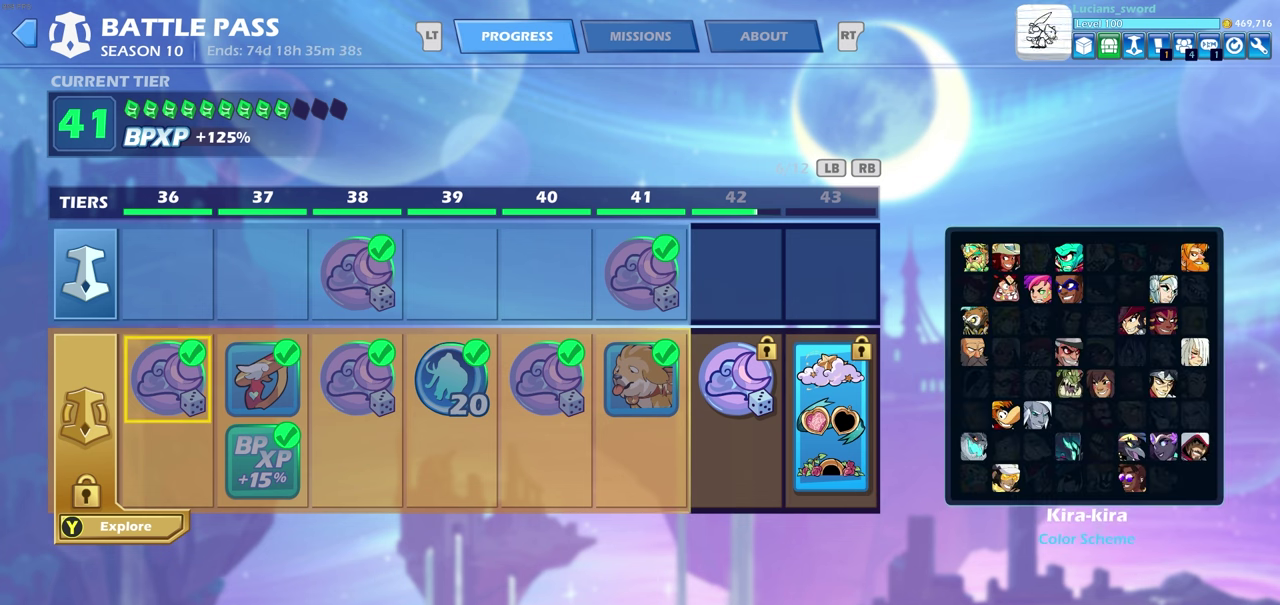
{"dt_ms": 600, "buttons": ["DPAD_LEFT"], "left_stick": "center", "right_stick": "center", "events": [[50, "DPAD_LEFT", "down"], [183, "DPAD_LEFT", "up"], [600, "DPAD_LEFT", "down"]]}
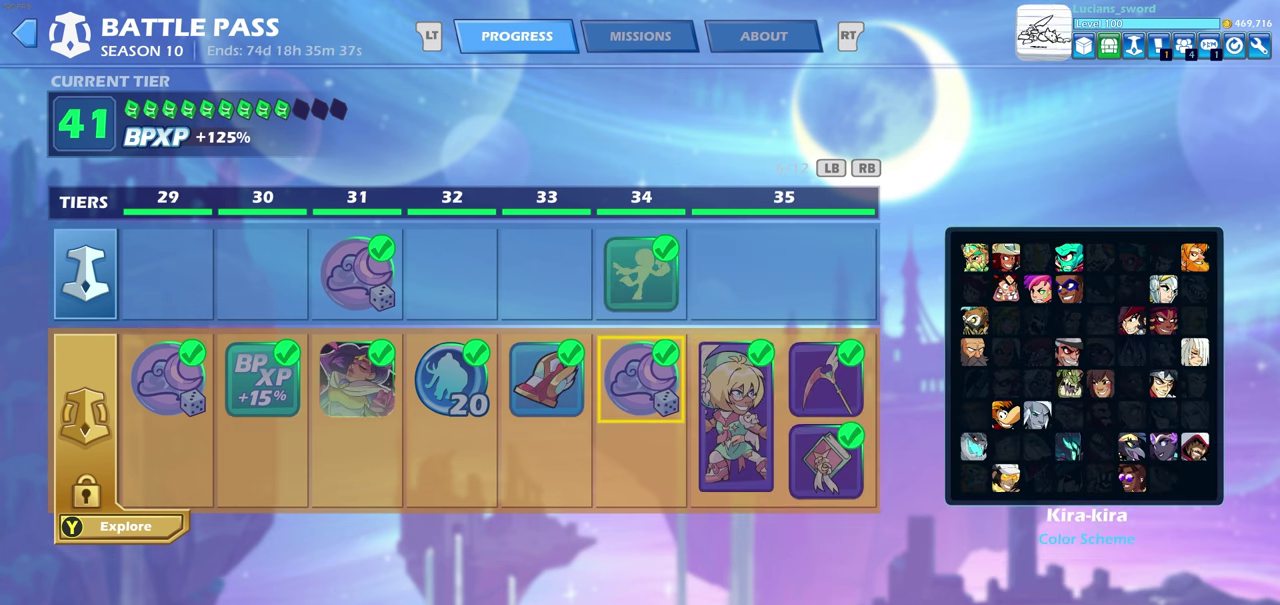
{"dt_ms": 500, "buttons": [], "left_stick": "center", "right_stick": "center", "events": [[83, "DPAD_LEFT", "up"]]}